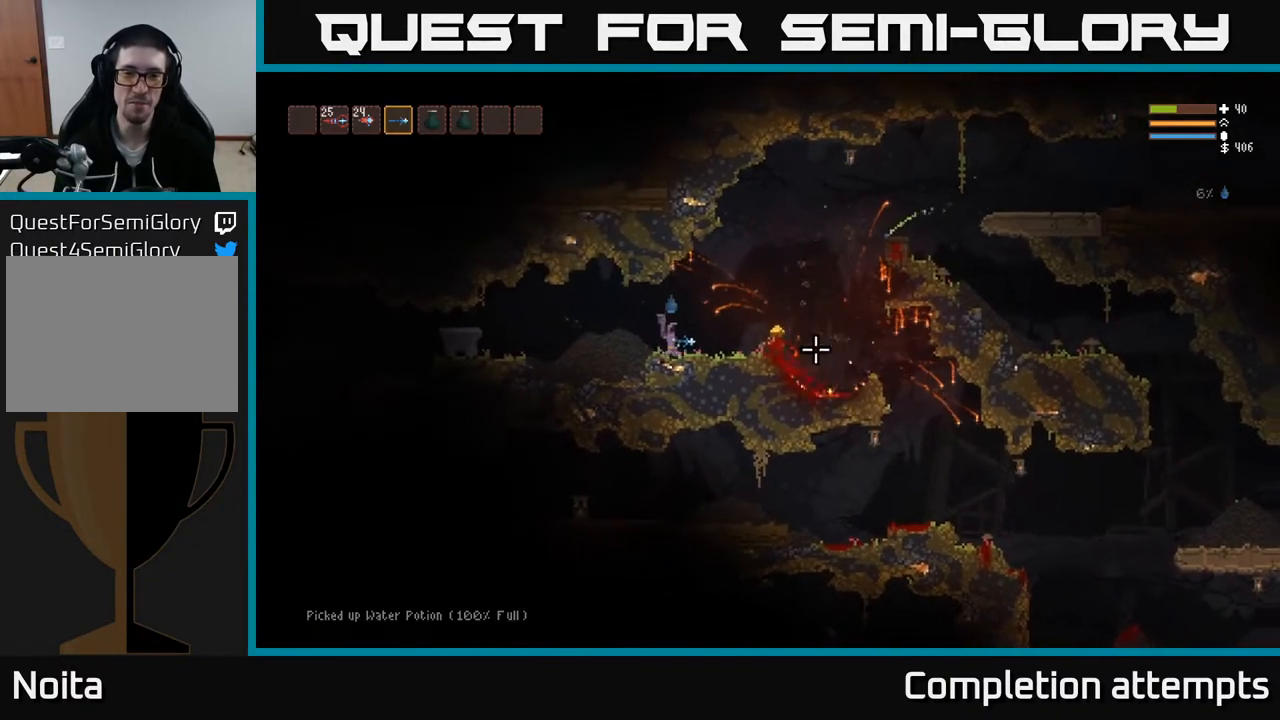
Gameplay with a controller (Xbox layout); each line is a JSON object with the inputs held at the frame after it. "events" lists button and stick changes between this image and that frame as [ms after this image, input, new state], when the widget could be followed in between.
{"buttons": [], "left_stick": "right", "right_stick": "center", "events": [[100, "L2", "down"], [167, "L2", "up"], [317, "right_stick", "down"], [367, "right_stick", "down-left"], [483, "right_stick", "center"]]}
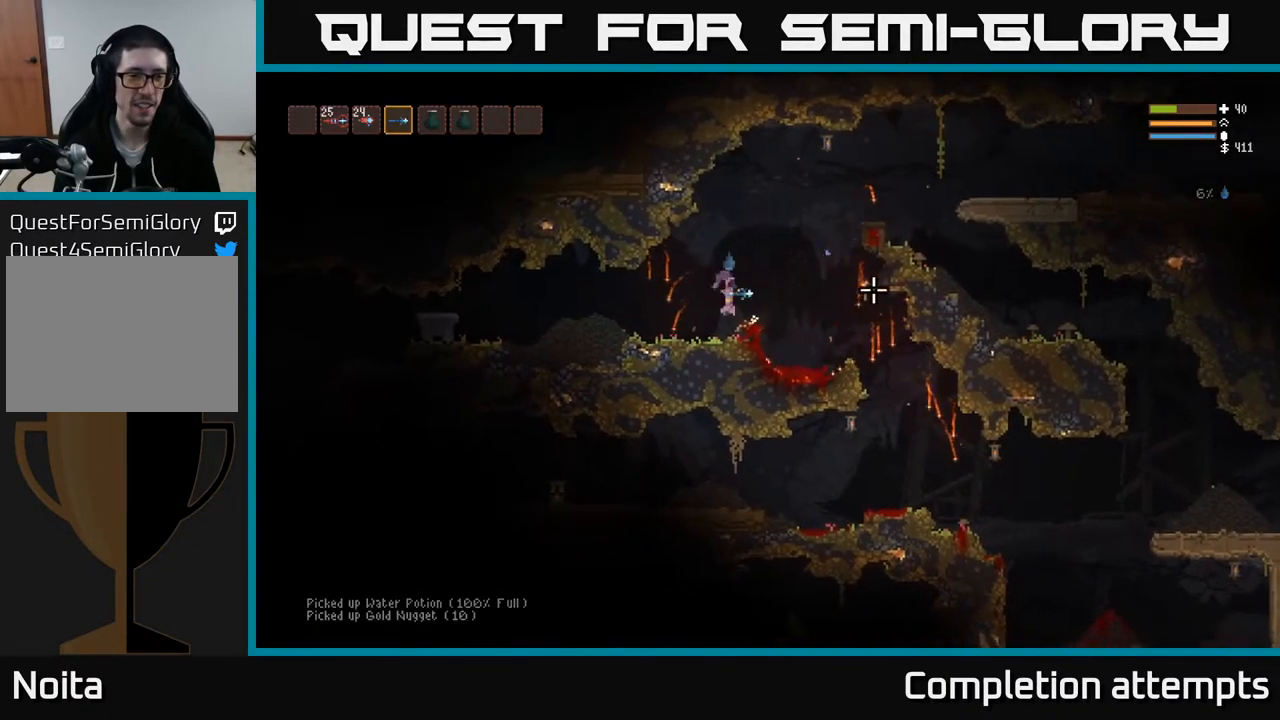
{"buttons": [], "left_stick": "right", "right_stick": "left", "events": [[200, "right_stick", "down-left"], [283, "right_stick", "left"], [333, "L2", "down"], [433, "L2", "up"]]}
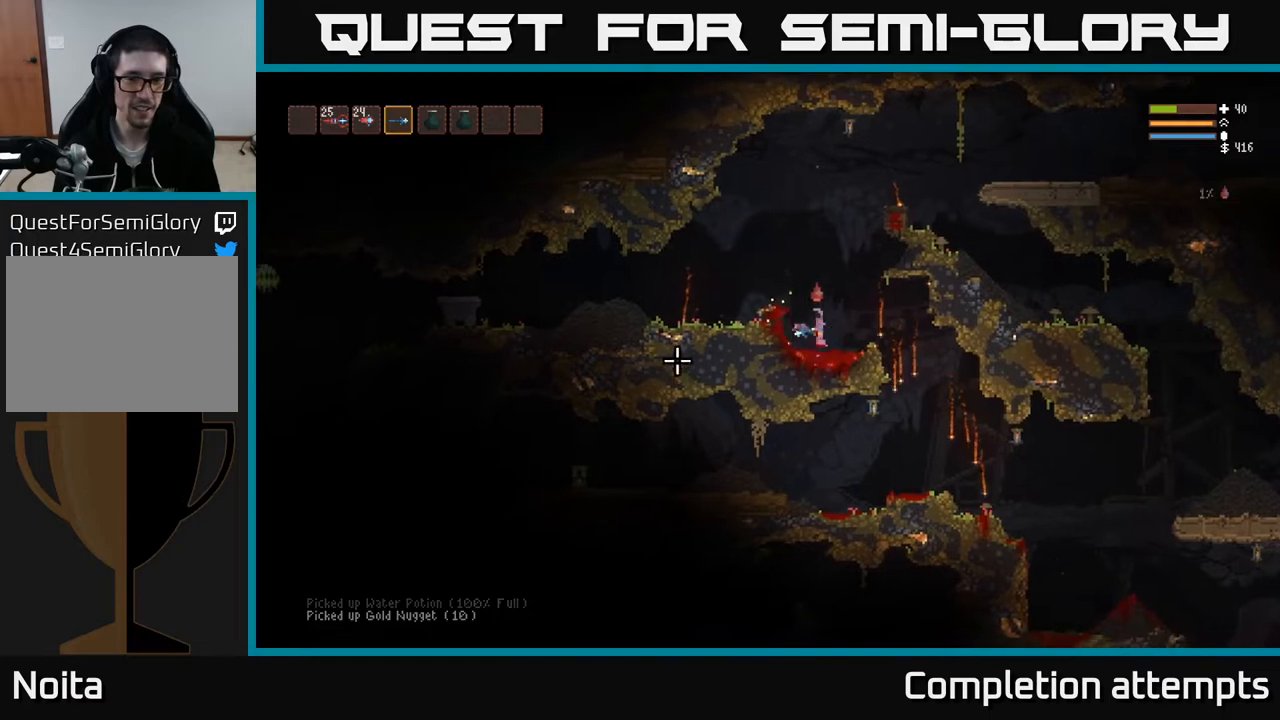
{"buttons": [], "left_stick": "right", "right_stick": "down-right", "events": [[50, "right_stick", "down-right"]]}
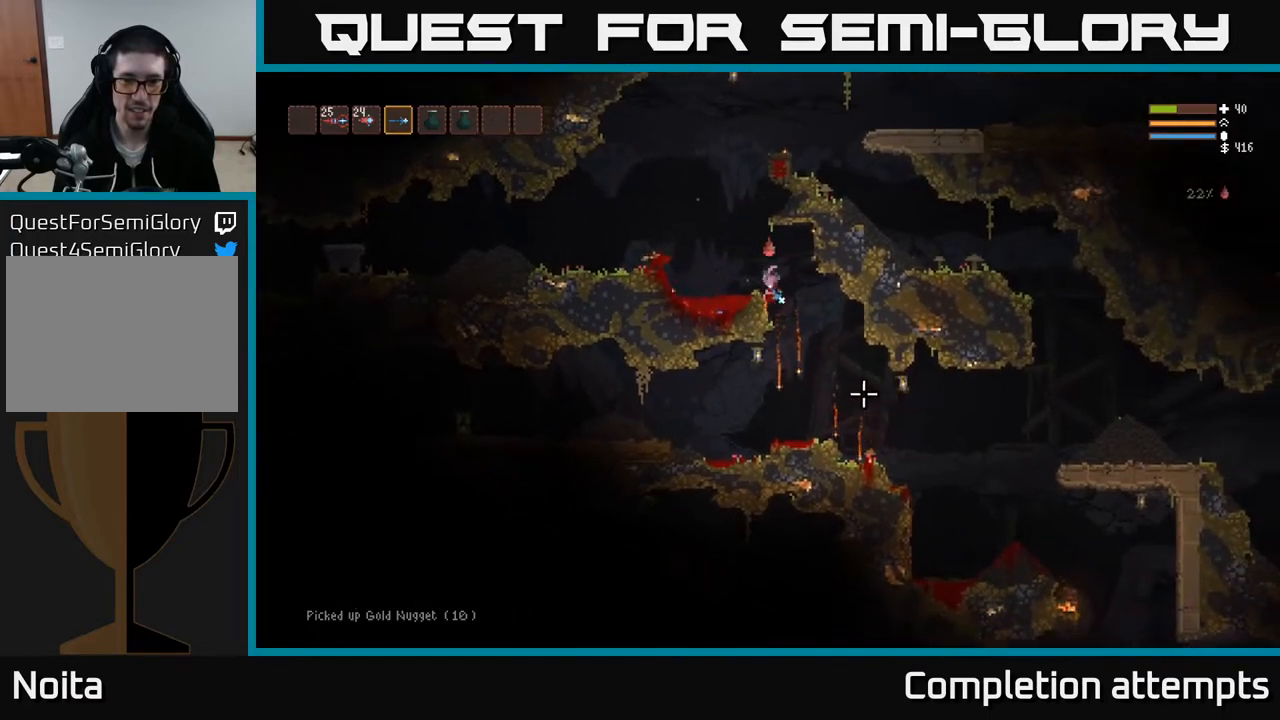
{"buttons": ["L2"], "left_stick": "right", "right_stick": "right", "events": [[383, "right_stick", "right"], [500, "L2", "down"]]}
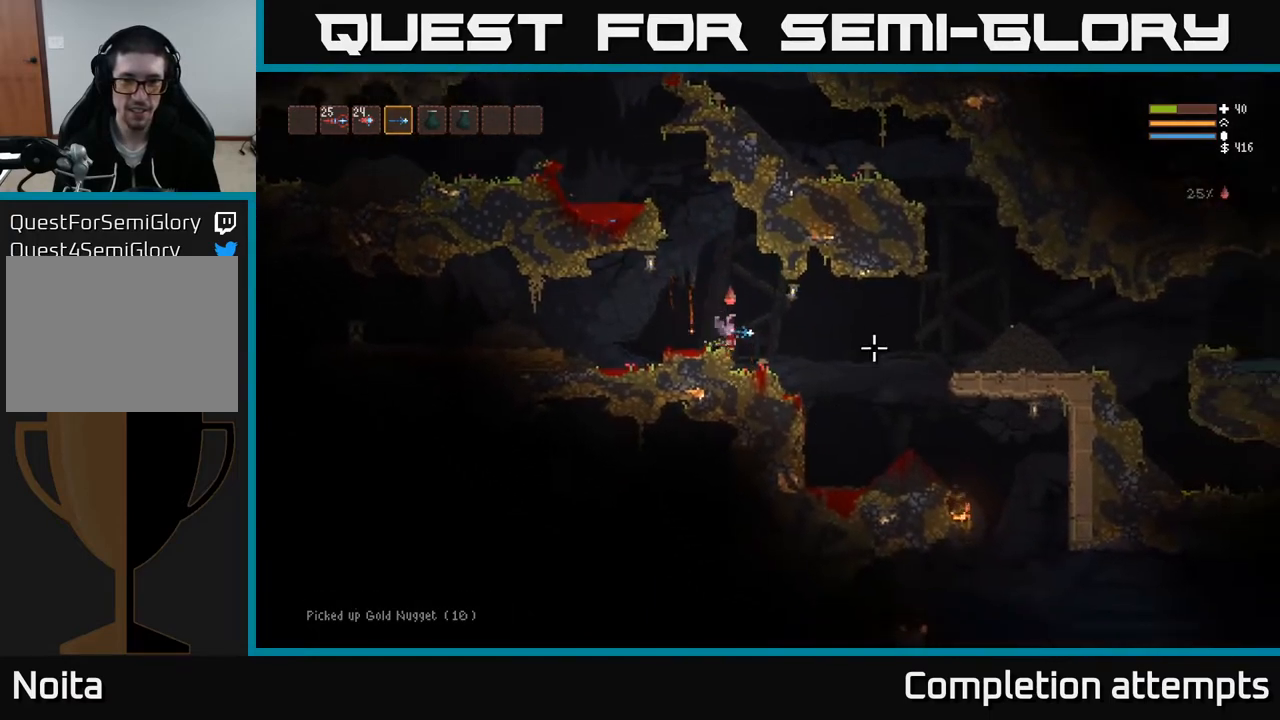
{"buttons": [], "left_stick": "up-left", "right_stick": "down-right", "events": [[183, "L3", "down"], [317, "L2", "up"], [317, "L3", "up"], [317, "right_stick", "down-right"], [400, "left_stick", "up-left"]]}
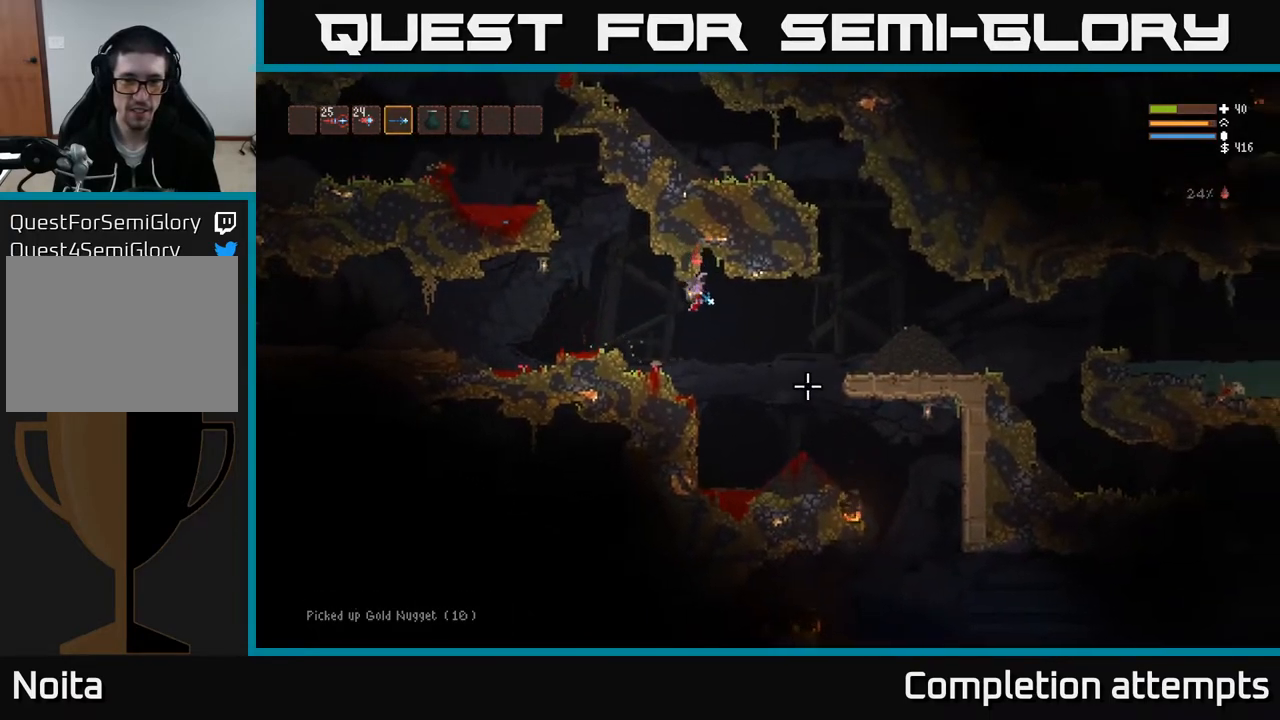
{"buttons": [], "left_stick": "right", "right_stick": "down-right", "events": [[417, "left_stick", "center"], [467, "left_stick", "right"]]}
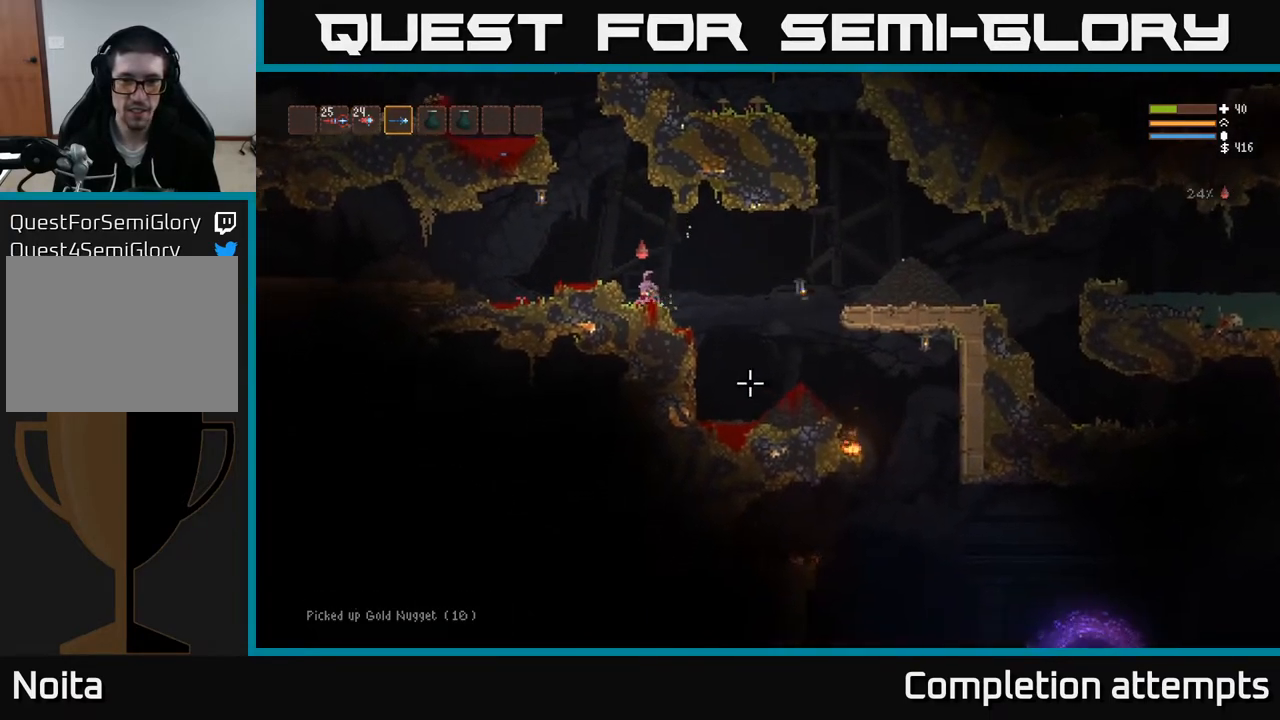
{"buttons": [], "left_stick": "right", "right_stick": "down-right", "events": []}
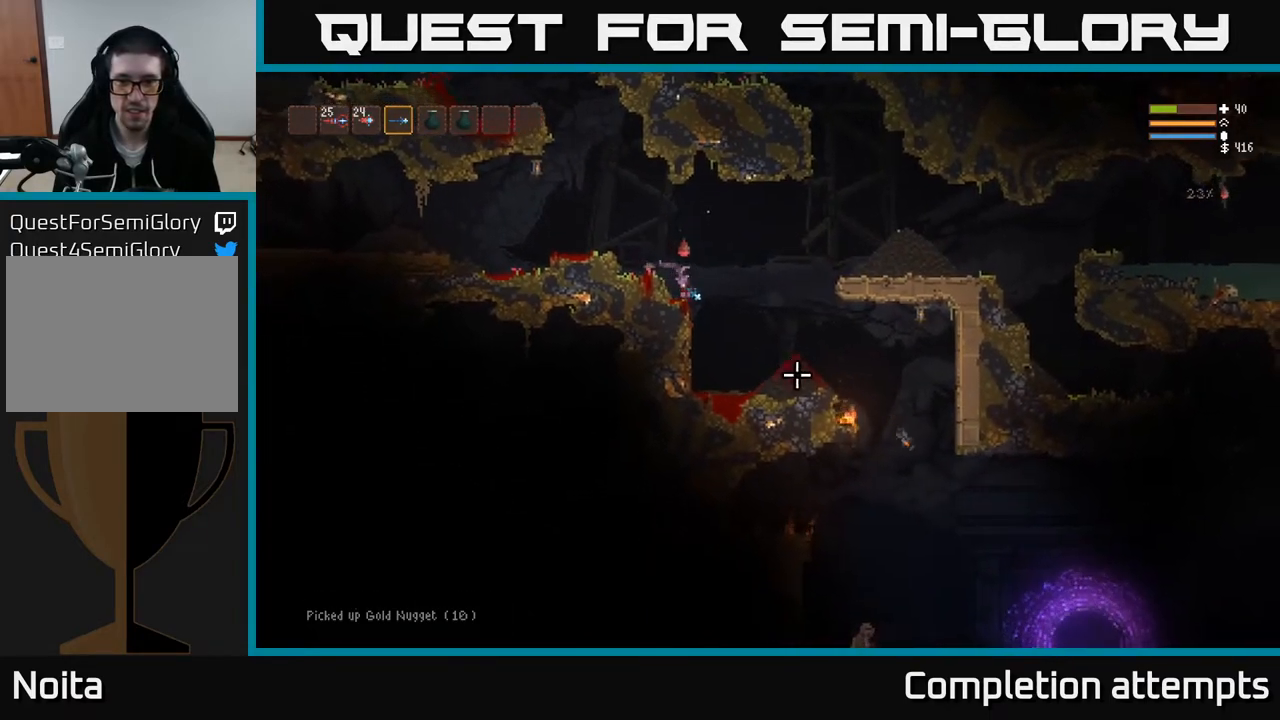
{"buttons": [], "left_stick": "right", "right_stick": "down-right", "events": [[17, "L2", "down"], [117, "L2", "up"]]}
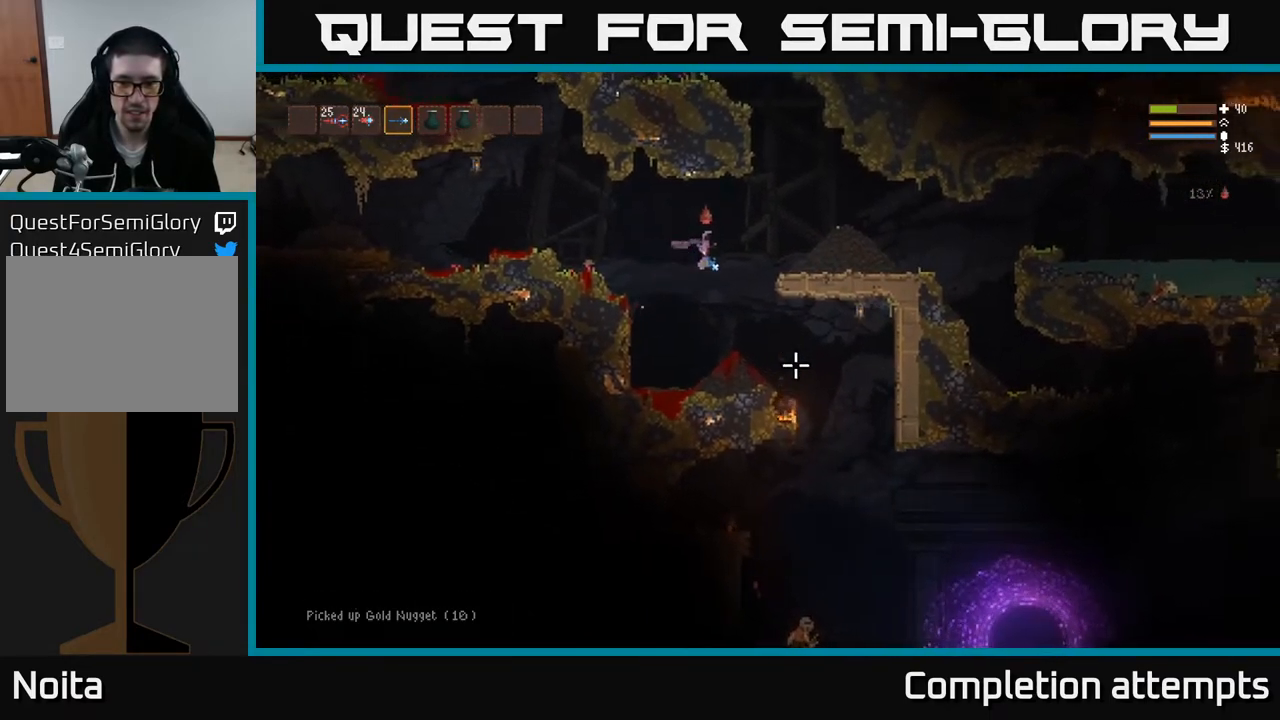
{"buttons": [], "left_stick": "right", "right_stick": "down-right", "events": [[50, "left_stick", "center"], [283, "left_stick", "right"]]}
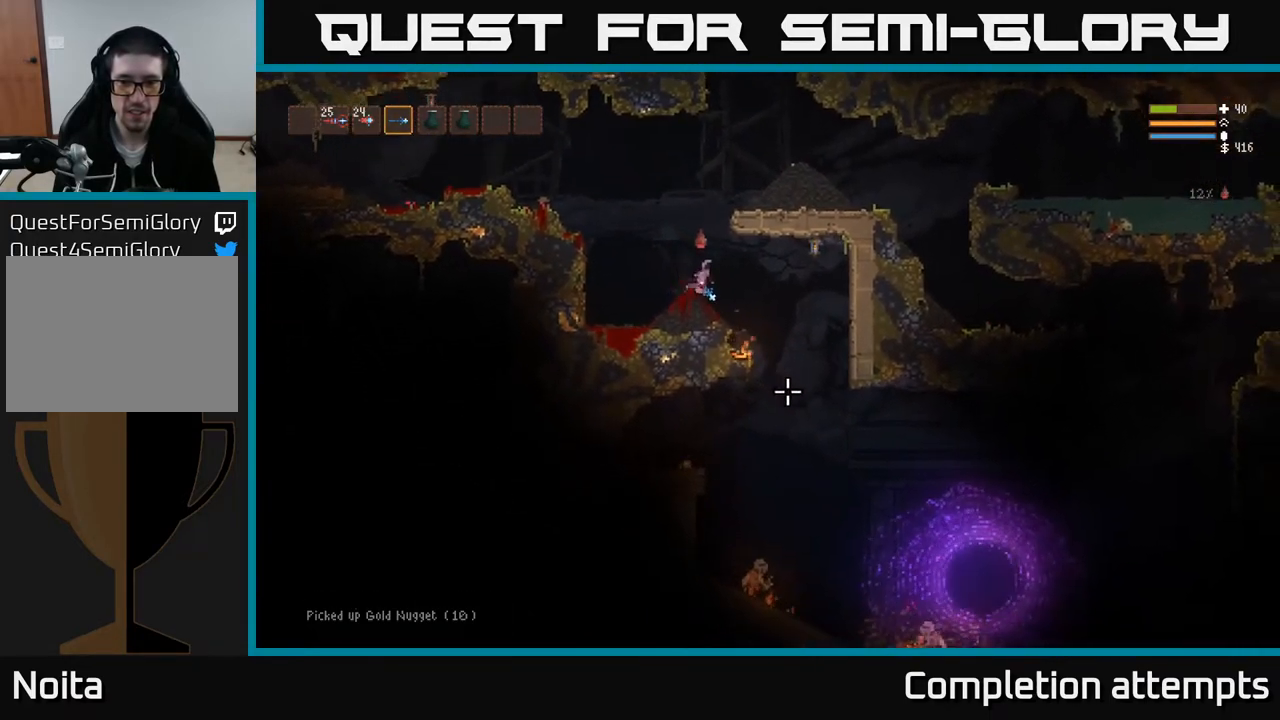
{"buttons": [], "left_stick": "right", "right_stick": "down", "events": [[233, "right_stick", "down"]]}
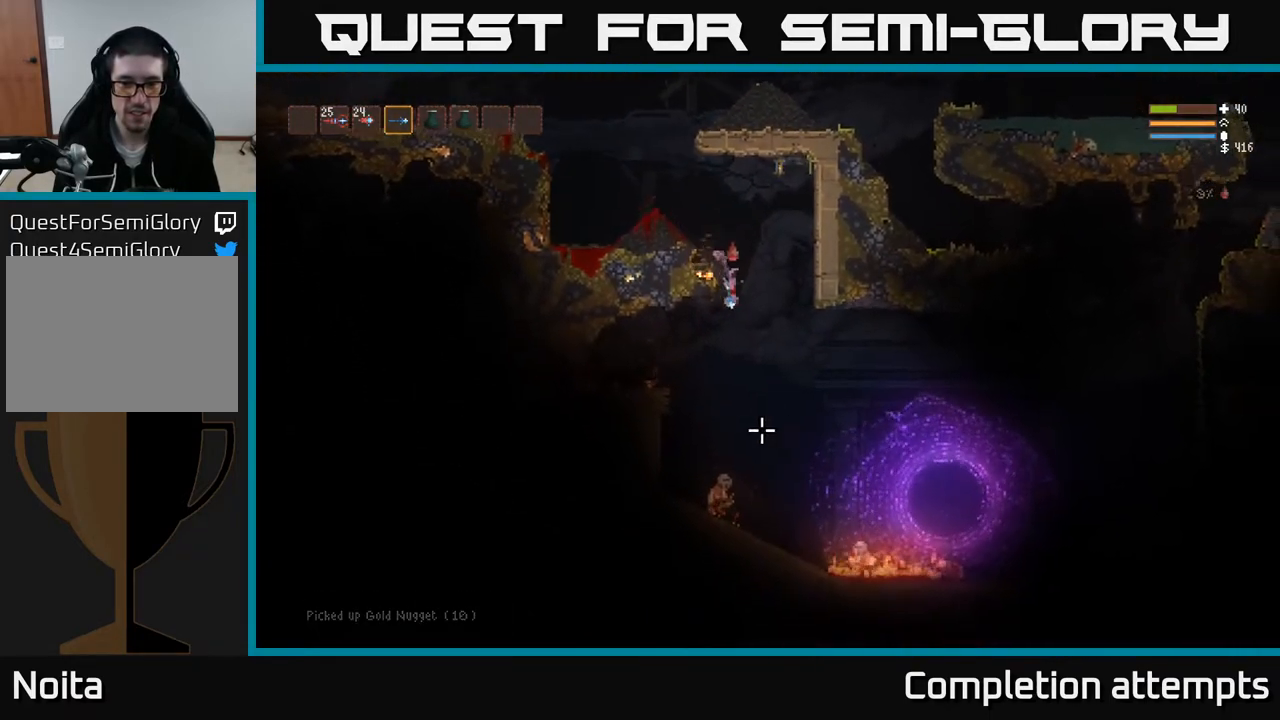
{"buttons": ["L2", "R2"], "left_stick": "center", "right_stick": "down-left", "events": [[183, "R2", "down"], [183, "left_stick", "center"], [200, "L2", "down"], [250, "right_stick", "down-left"]]}
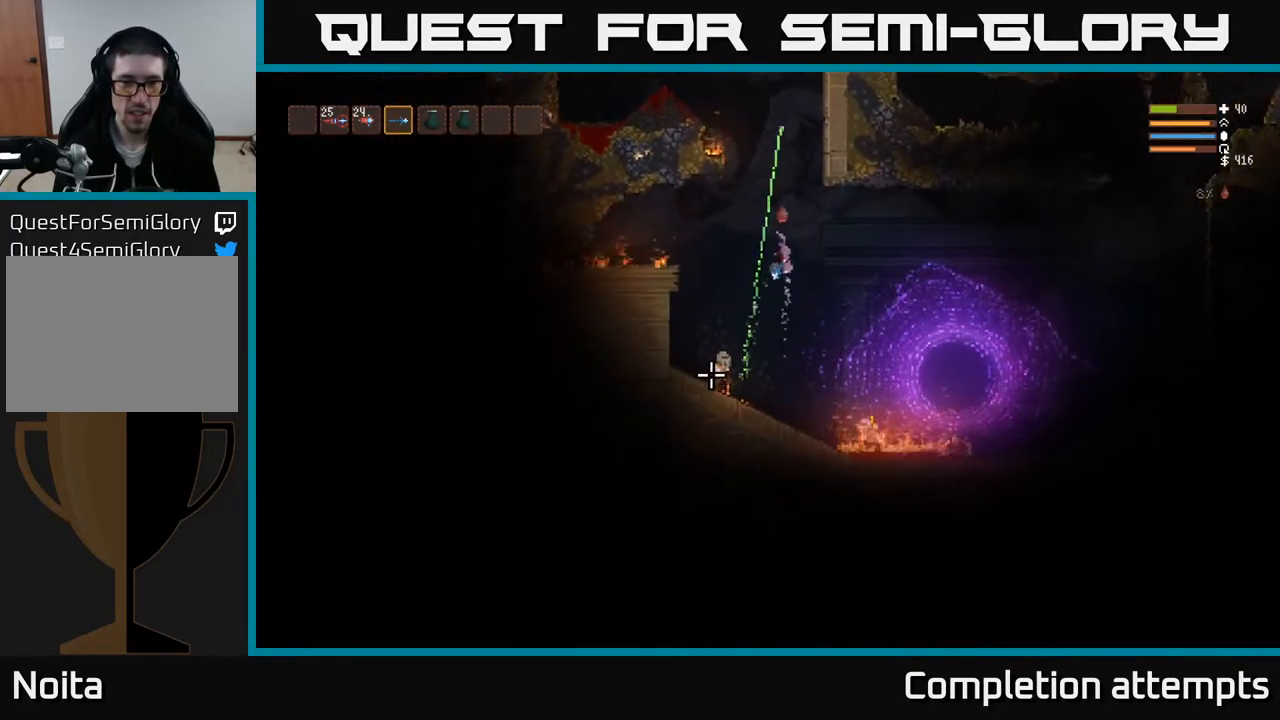
{"buttons": ["L2", "R2"], "left_stick": "up-left", "right_stick": "down", "events": [[33, "left_stick", "left"], [100, "right_stick", "down"], [200, "left_stick", "center"], [417, "left_stick", "up-left"]]}
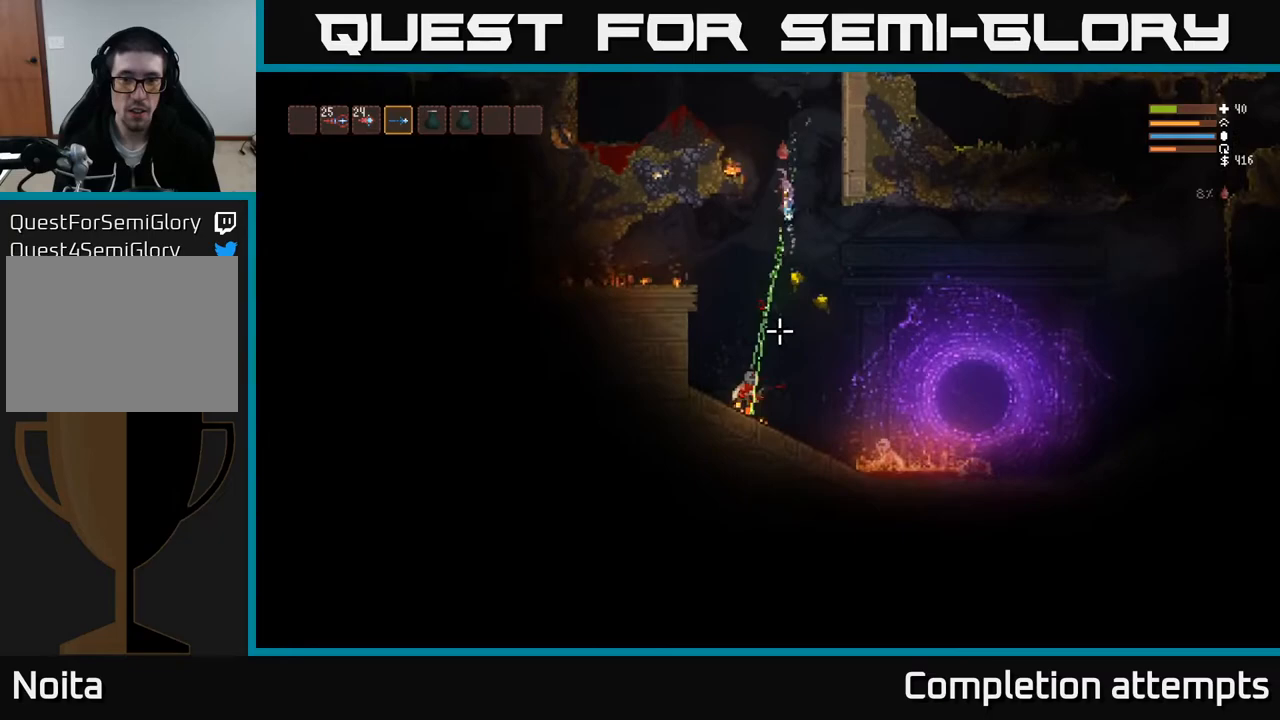
{"buttons": [], "left_stick": "up-left", "right_stick": "down", "events": [[17, "R2", "up"], [133, "R2", "down"], [183, "left_stick", "center"], [233, "left_stick", "up-left"], [350, "R2", "up"], [500, "L2", "up"]]}
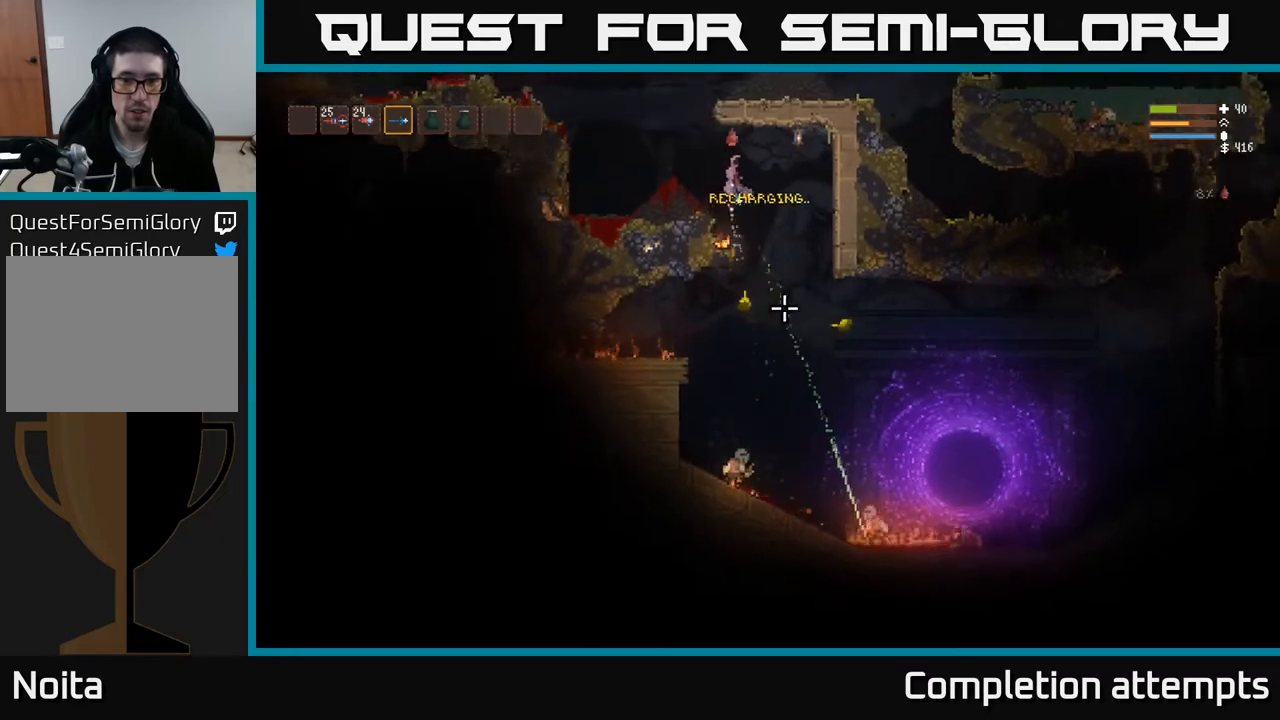
{"buttons": [], "left_stick": "center", "right_stick": "down", "events": [[183, "left_stick", "center"]]}
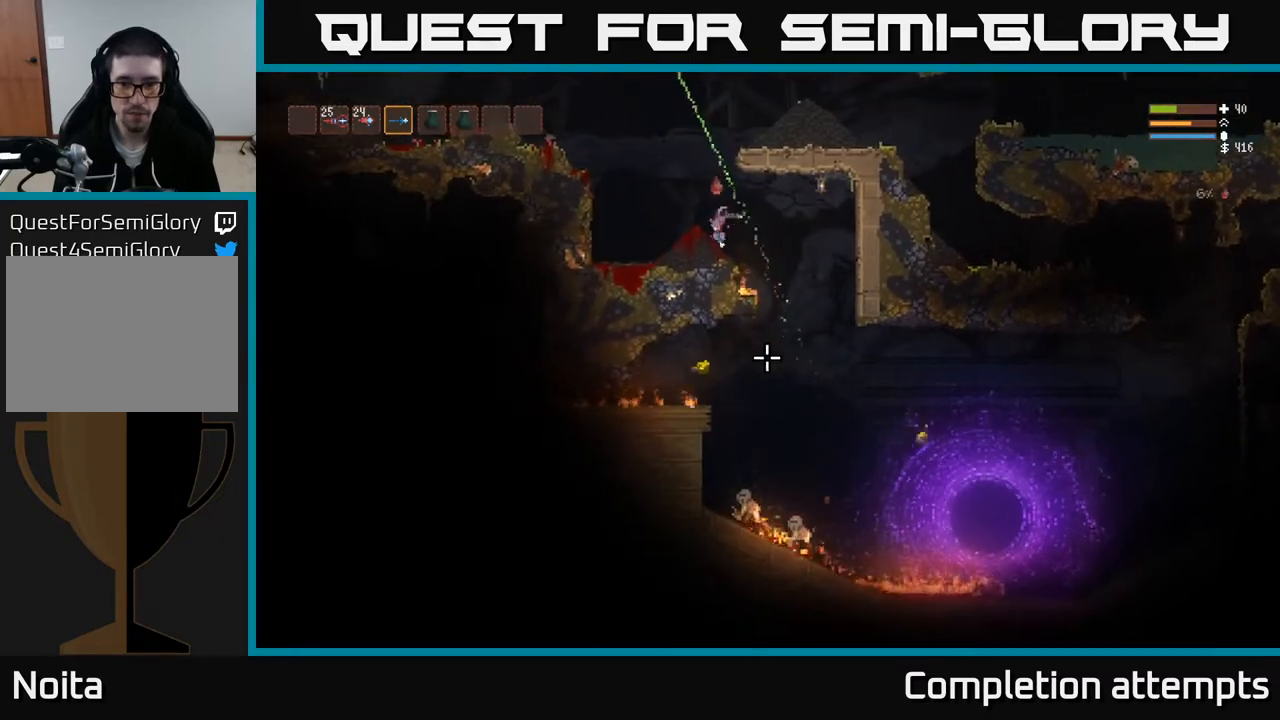
{"buttons": [], "left_stick": "right", "right_stick": "down", "events": [[417, "left_stick", "right"]]}
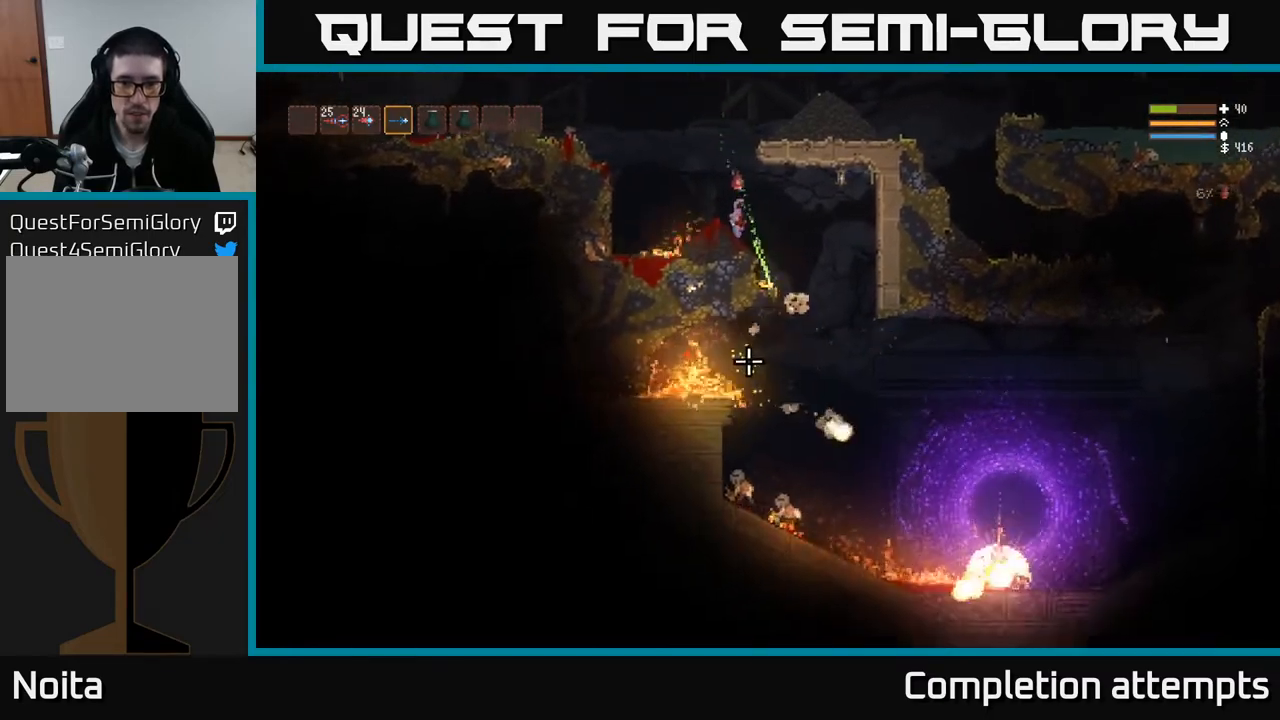
{"buttons": [], "left_stick": "right", "right_stick": "down", "events": []}
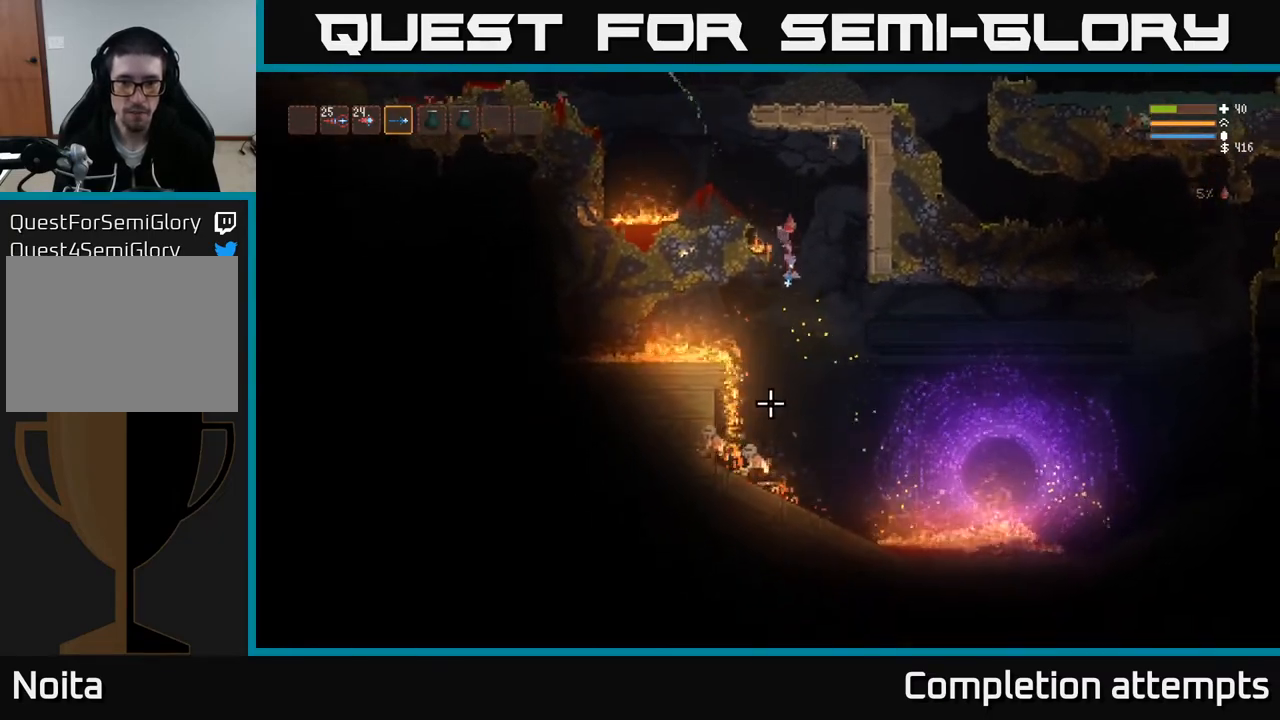
{"buttons": ["L2", "R2"], "left_stick": "center", "right_stick": "down", "events": [[50, "R2", "down"], [83, "L2", "down"], [83, "left_stick", "center"], [183, "R2", "up"], [217, "L2", "up"], [317, "R2", "down"], [383, "L2", "down"]]}
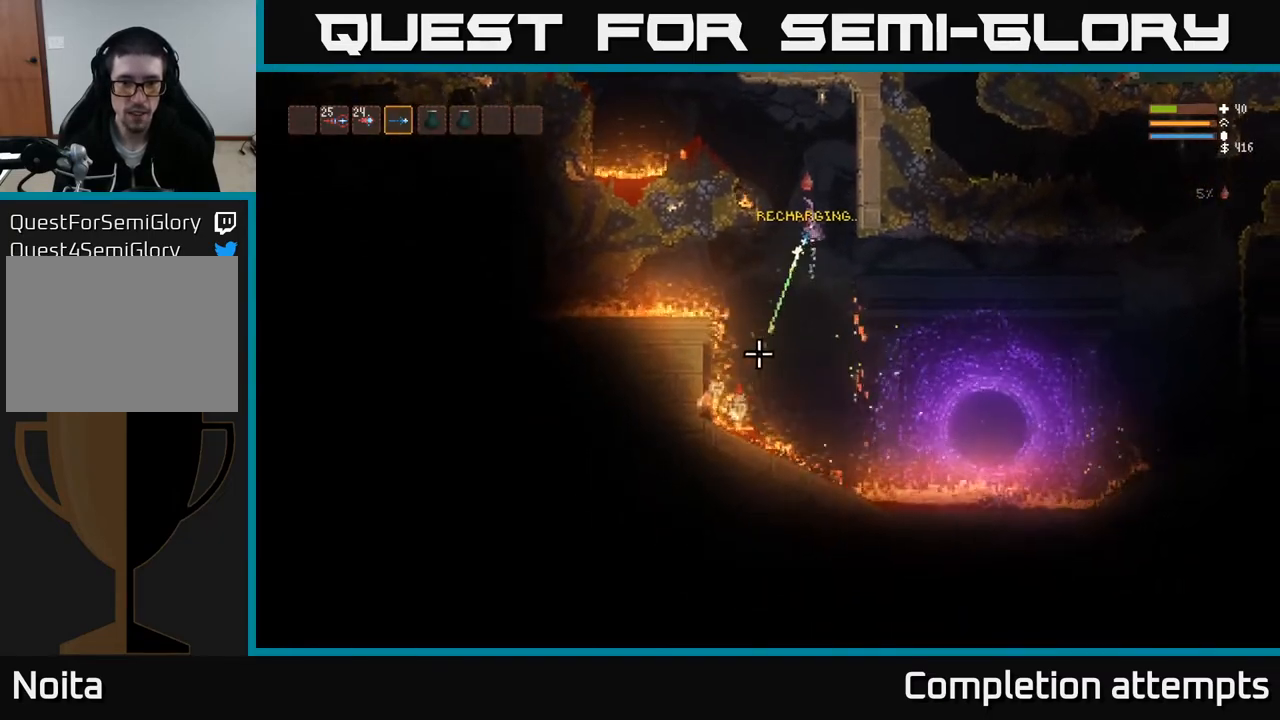
{"buttons": ["R2"], "left_stick": "center", "right_stick": "down", "events": [[217, "left_stick", "left"], [350, "L2", "up"], [367, "left_stick", "center"]]}
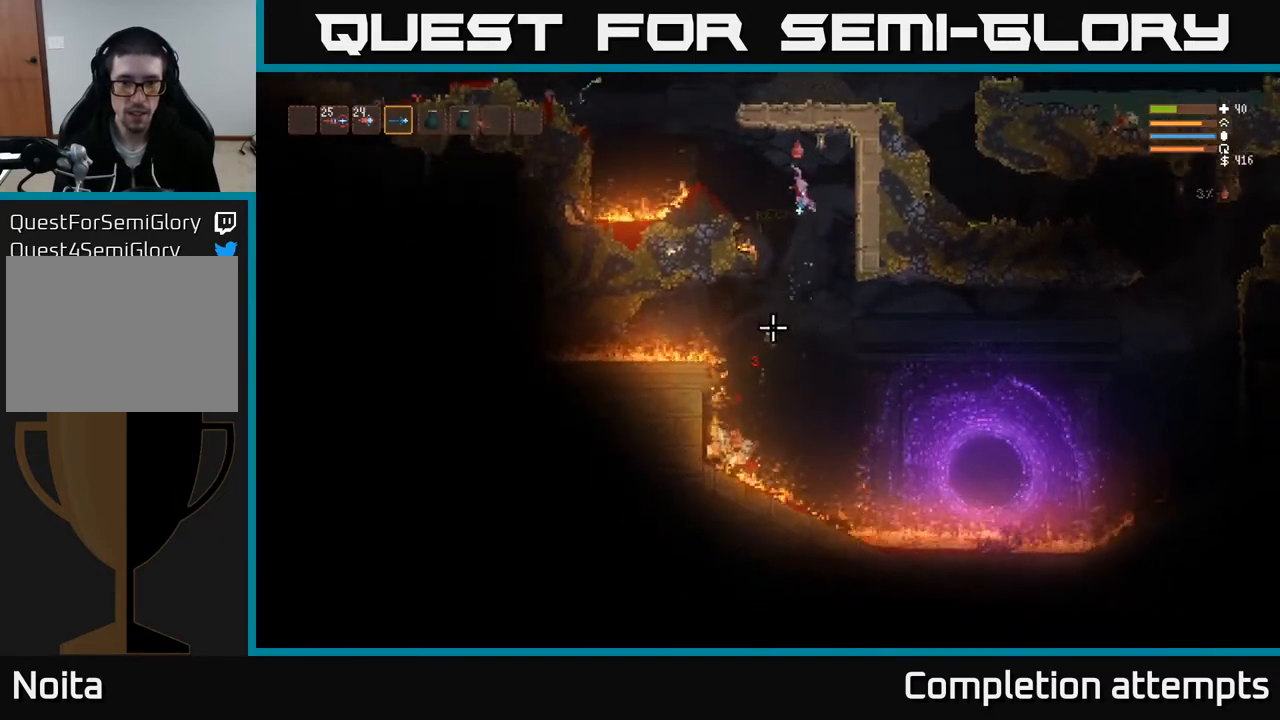
{"buttons": [], "left_stick": "center", "right_stick": "down", "events": [[50, "L2", "down"], [250, "L2", "up"], [483, "R2", "up"]]}
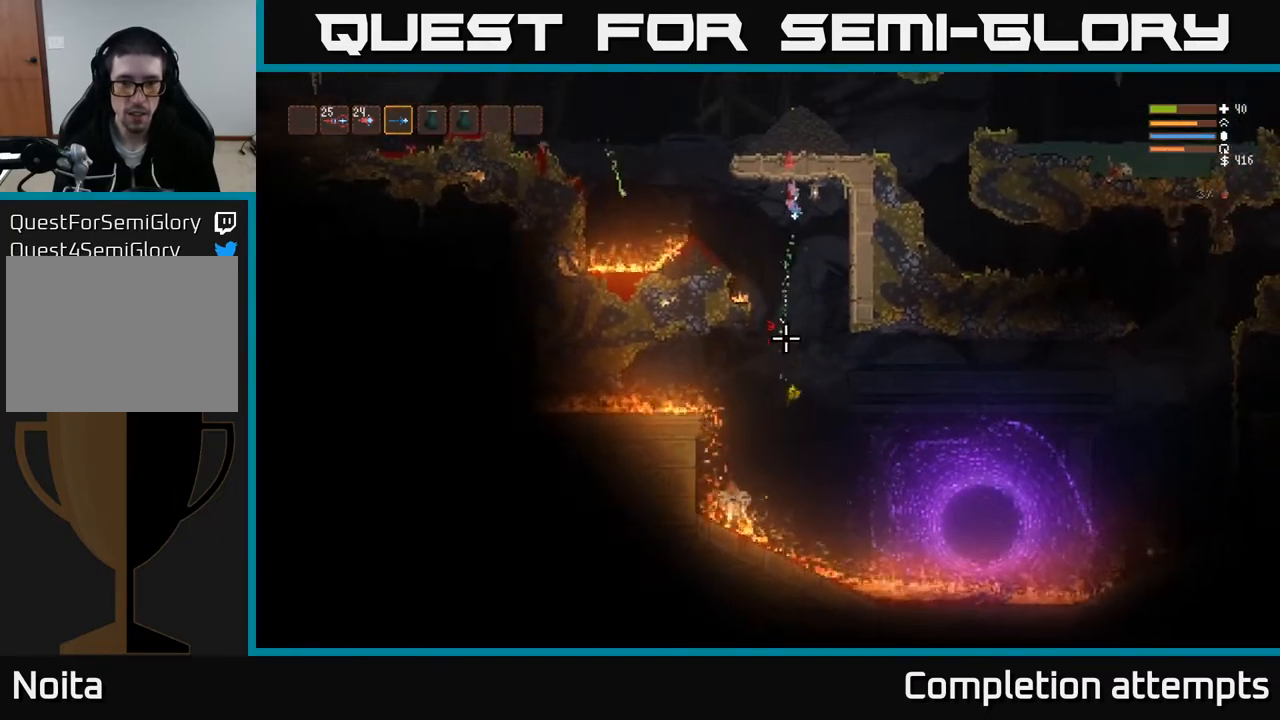
{"buttons": ["L2"], "left_stick": "center", "right_stick": "down", "events": [[117, "left_stick", "left"], [183, "left_stick", "center"], [433, "L2", "down"]]}
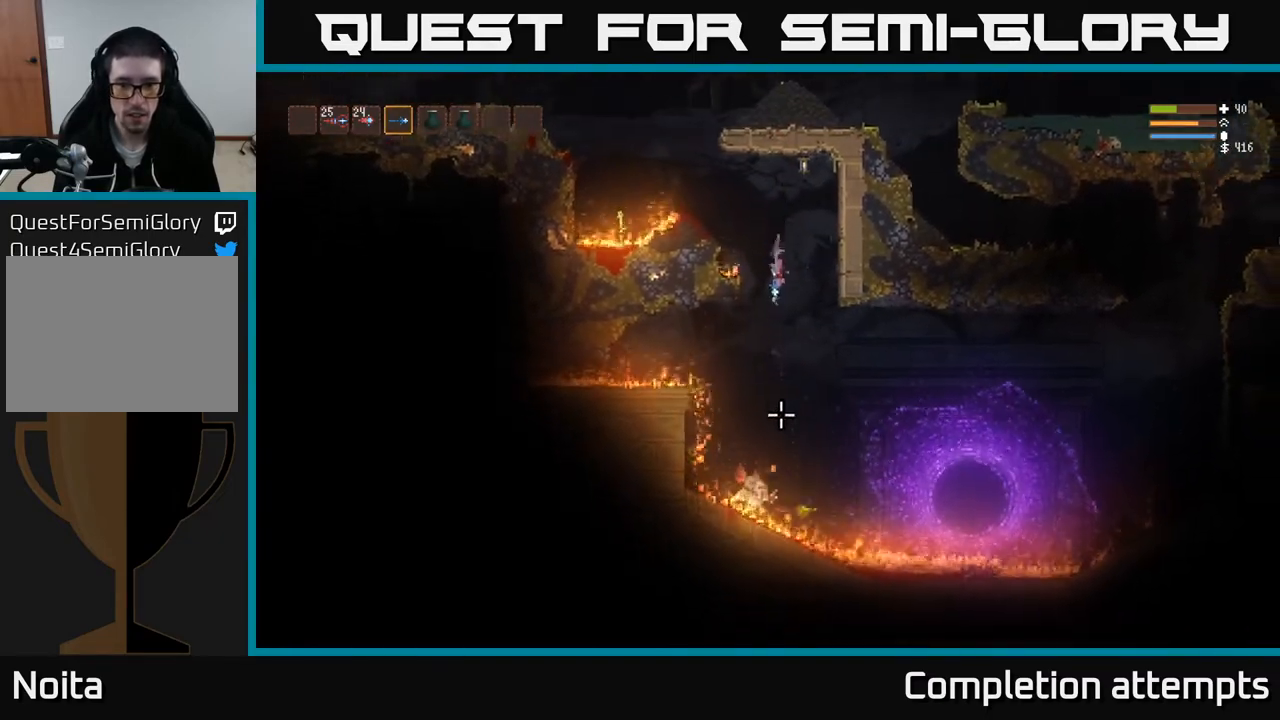
{"buttons": ["L2", "R2"], "left_stick": "center", "right_stick": "down", "events": [[133, "L2", "up"], [283, "R2", "down"], [333, "L2", "down"]]}
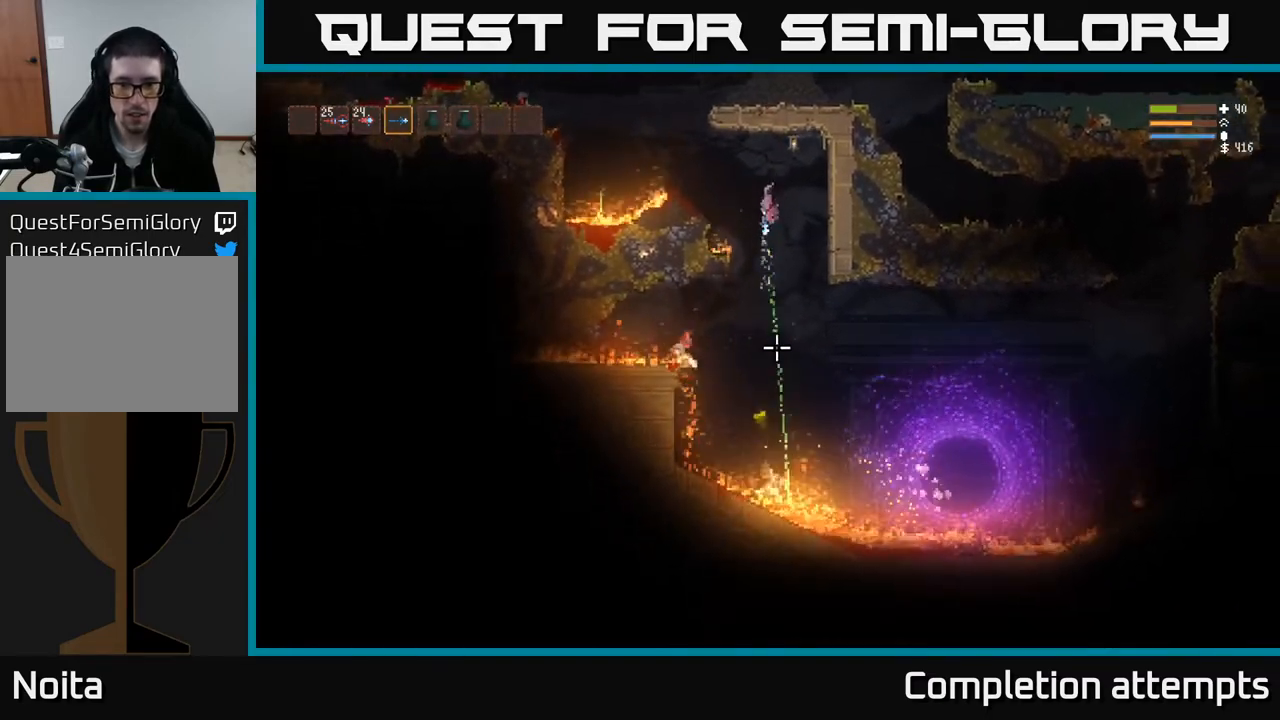
{"buttons": ["R2"], "left_stick": "center", "right_stick": "down", "events": [[17, "L2", "up"], [200, "L2", "down"], [367, "L2", "up"]]}
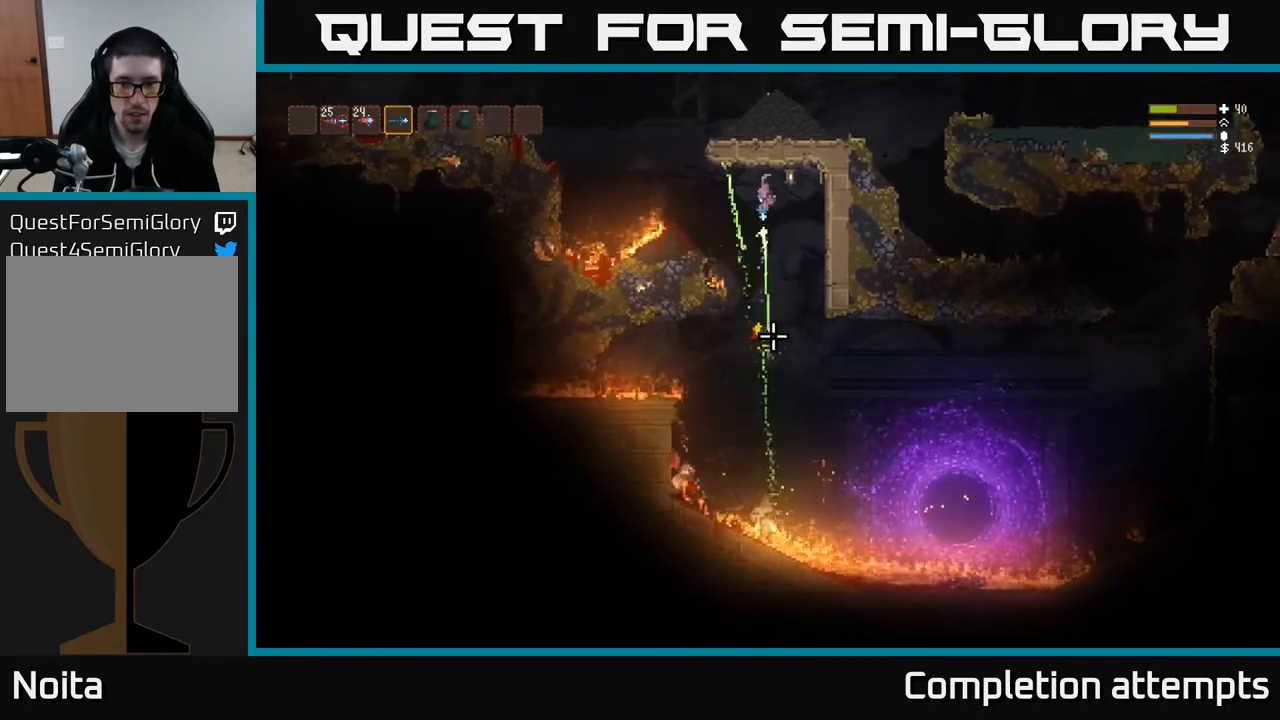
{"buttons": ["R2"], "left_stick": "center", "right_stick": "down", "events": [[17, "left_stick", "left"], [150, "left_stick", "center"], [233, "L2", "down"], [383, "L2", "up"]]}
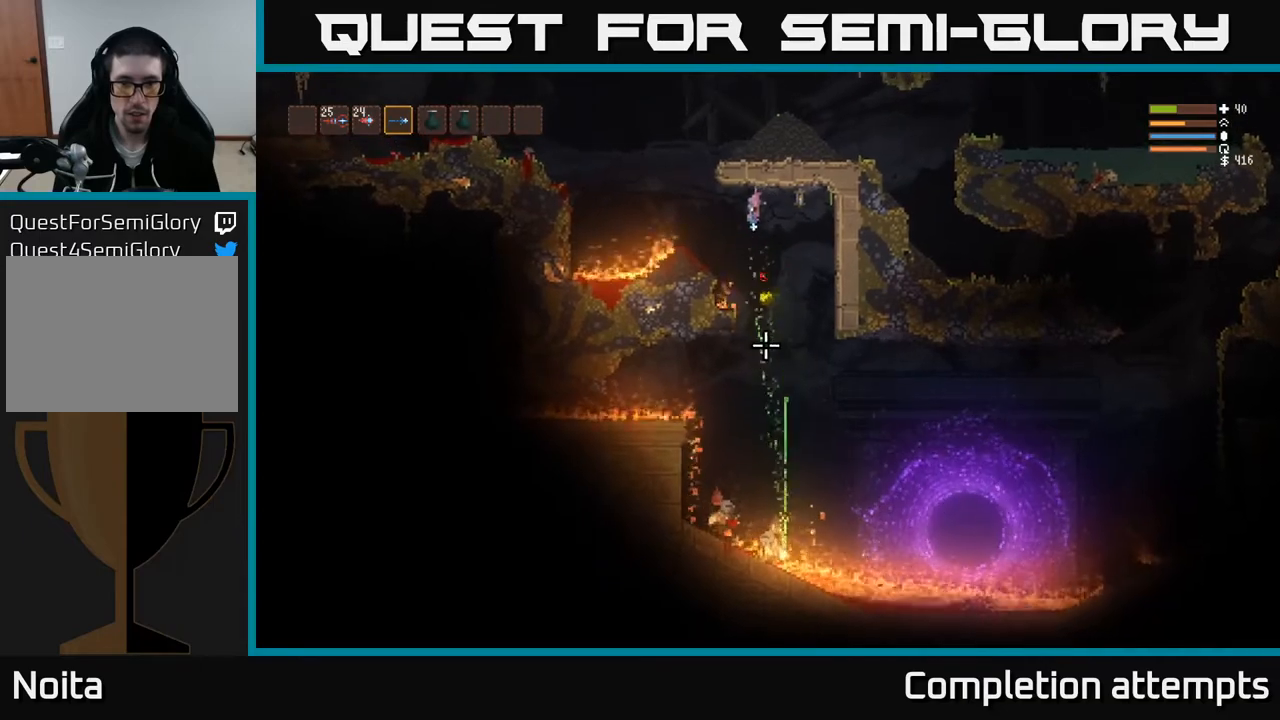
{"buttons": [], "left_stick": "left", "right_stick": "down", "events": [[133, "L2", "down"], [200, "left_stick", "left"], [317, "L2", "up"], [350, "R2", "up"]]}
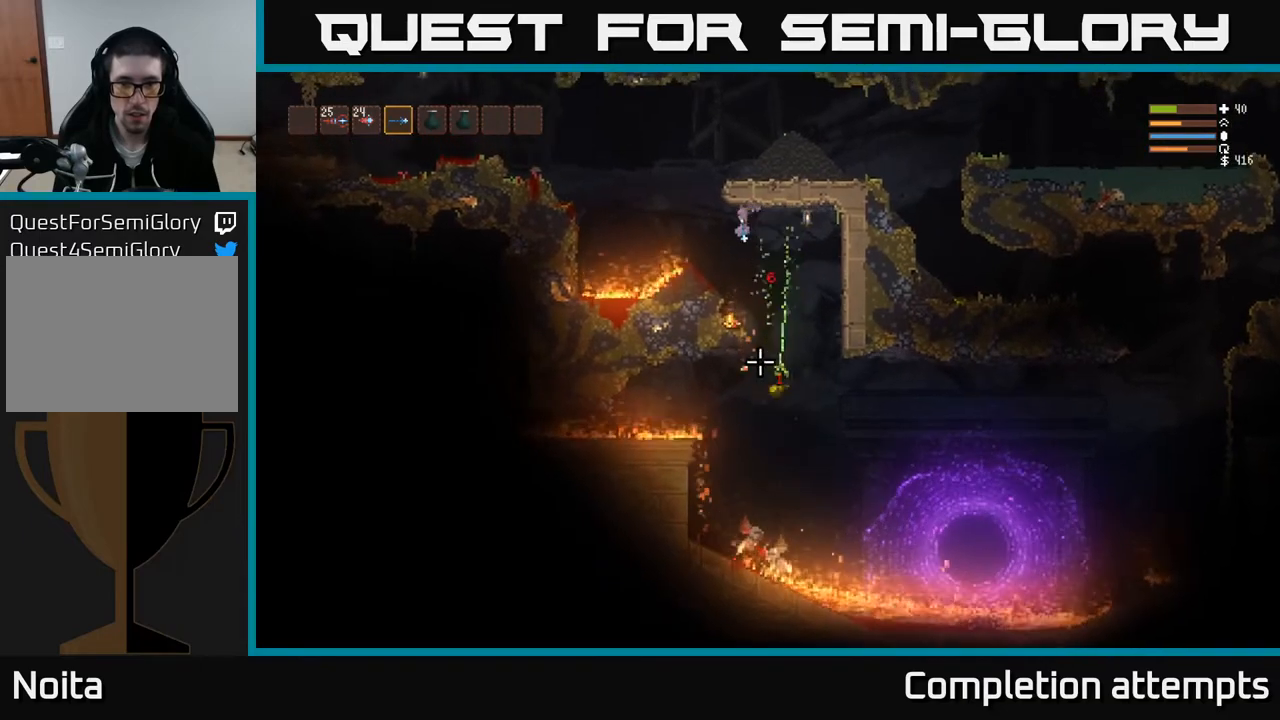
{"buttons": ["L2"], "left_stick": "up-left", "right_stick": "down", "events": [[267, "L2", "down"], [267, "left_stick", "up"], [333, "left_stick", "right"], [417, "left_stick", "center"], [500, "left_stick", "up-left"]]}
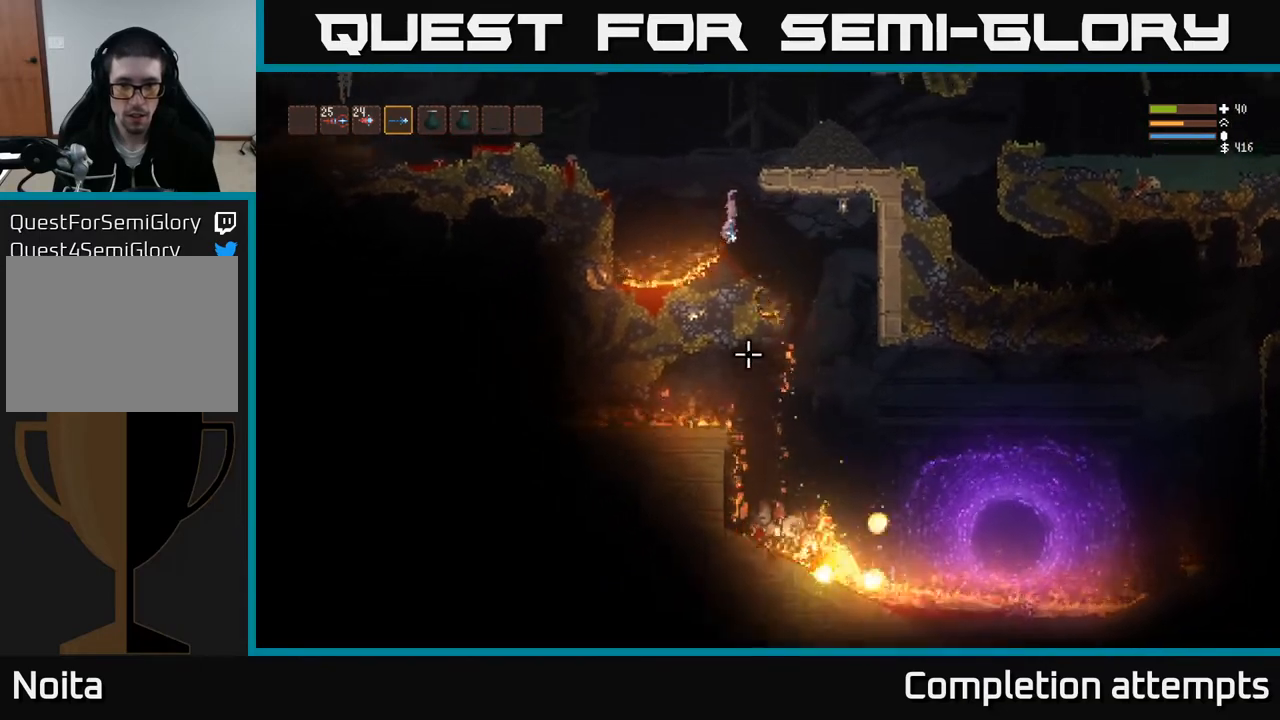
{"buttons": [], "left_stick": "right", "right_stick": "down", "events": [[117, "left_stick", "center"], [167, "left_stick", "right"], [433, "L2", "up"]]}
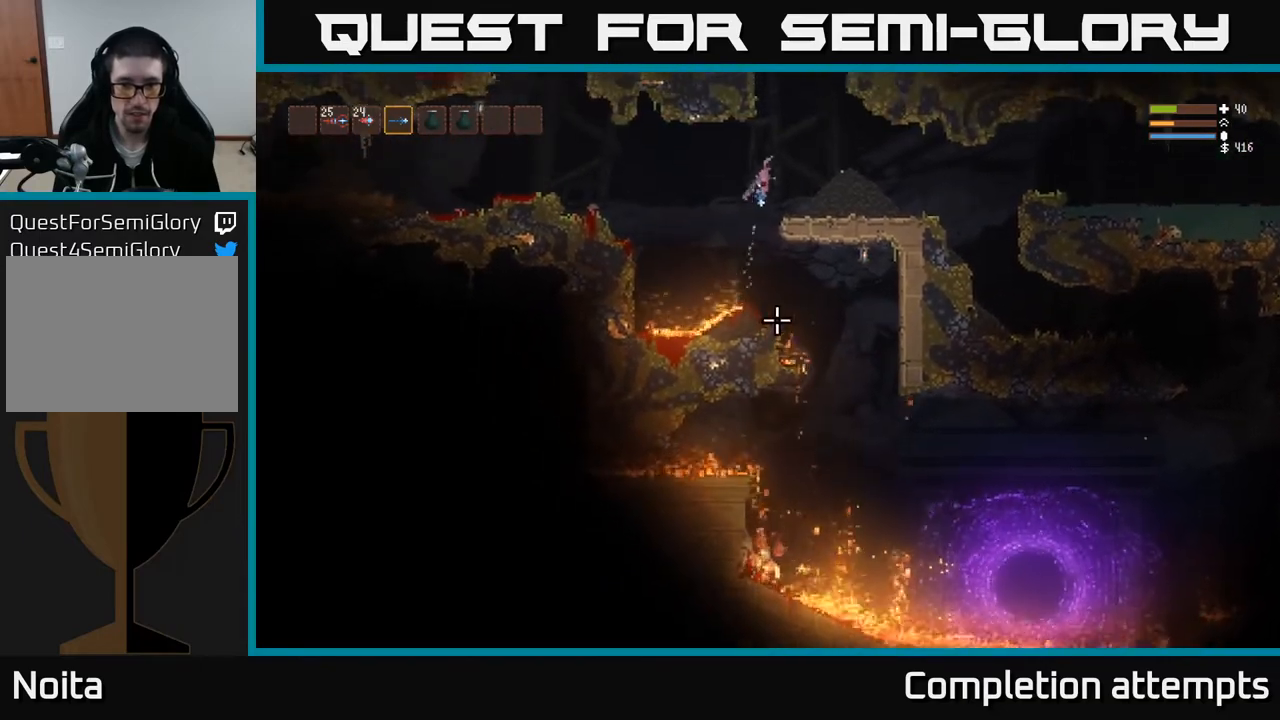
{"buttons": [], "left_stick": "center", "right_stick": "down", "events": [[200, "right_stick", "center"], [283, "left_stick", "center"], [400, "right_stick", "down"]]}
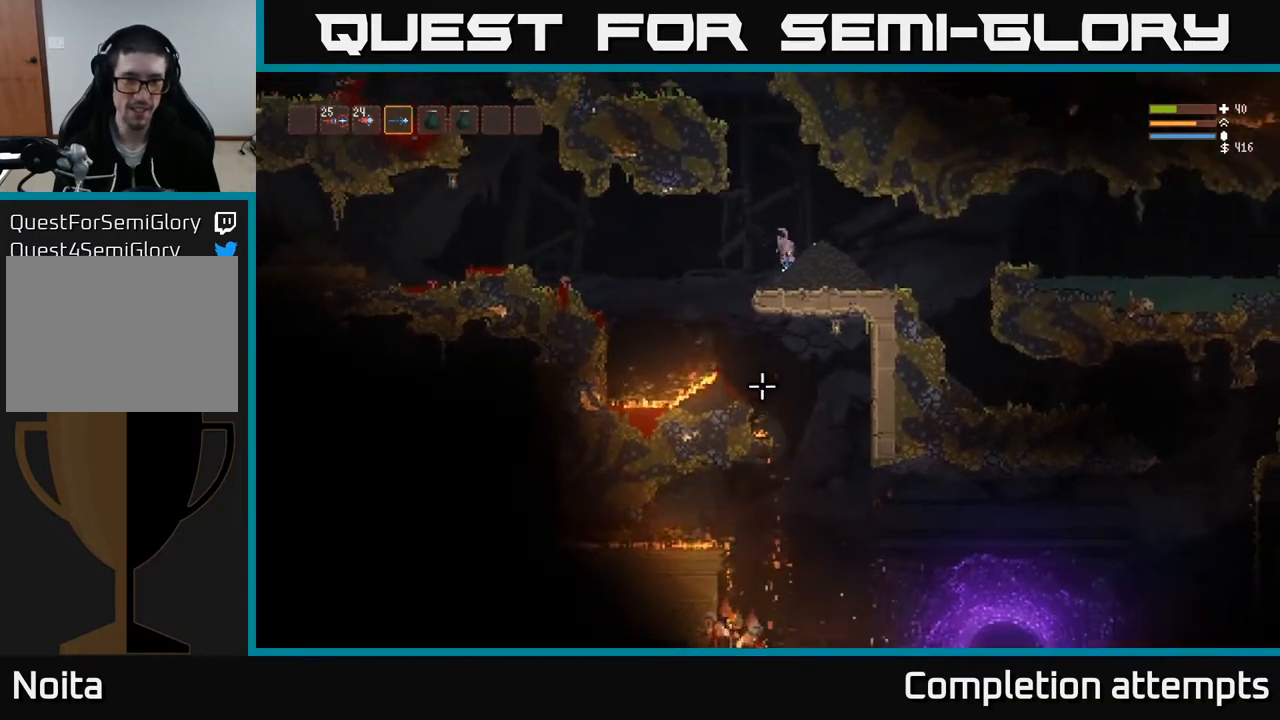
{"buttons": [], "left_stick": "center", "right_stick": "down", "events": []}
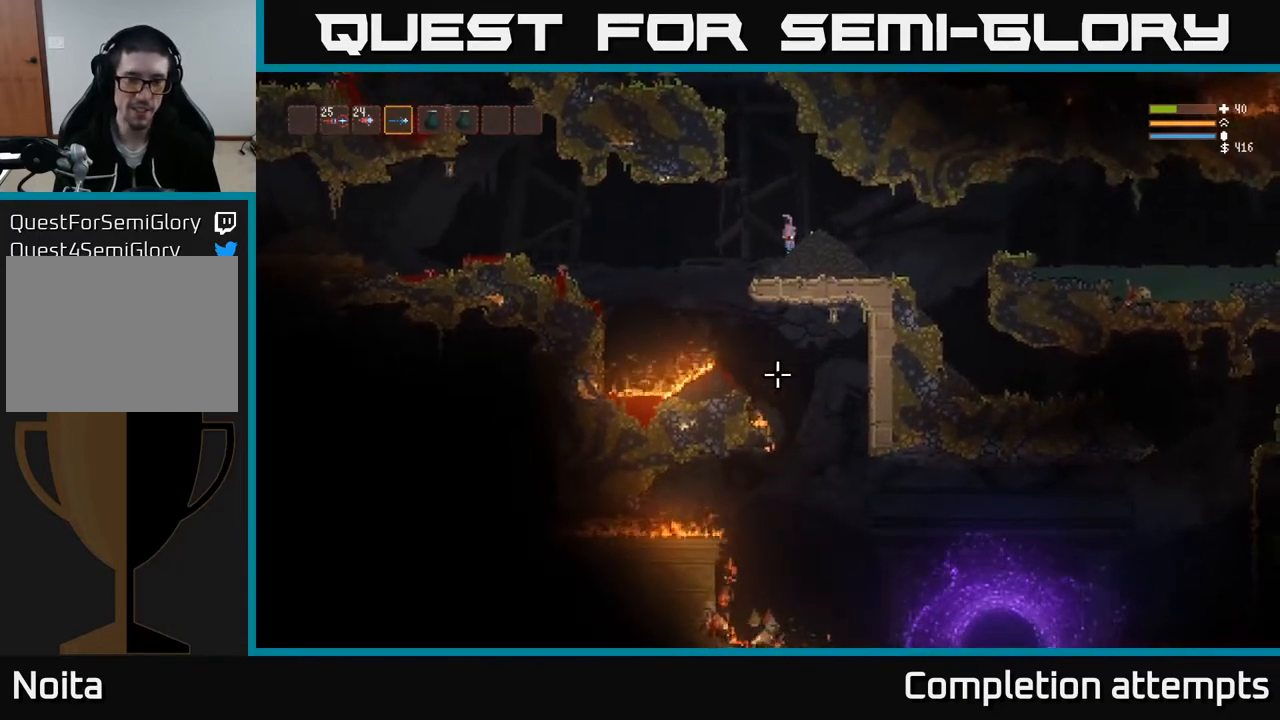
{"buttons": [], "left_stick": "left", "right_stick": "down", "events": [[117, "left_stick", "left"]]}
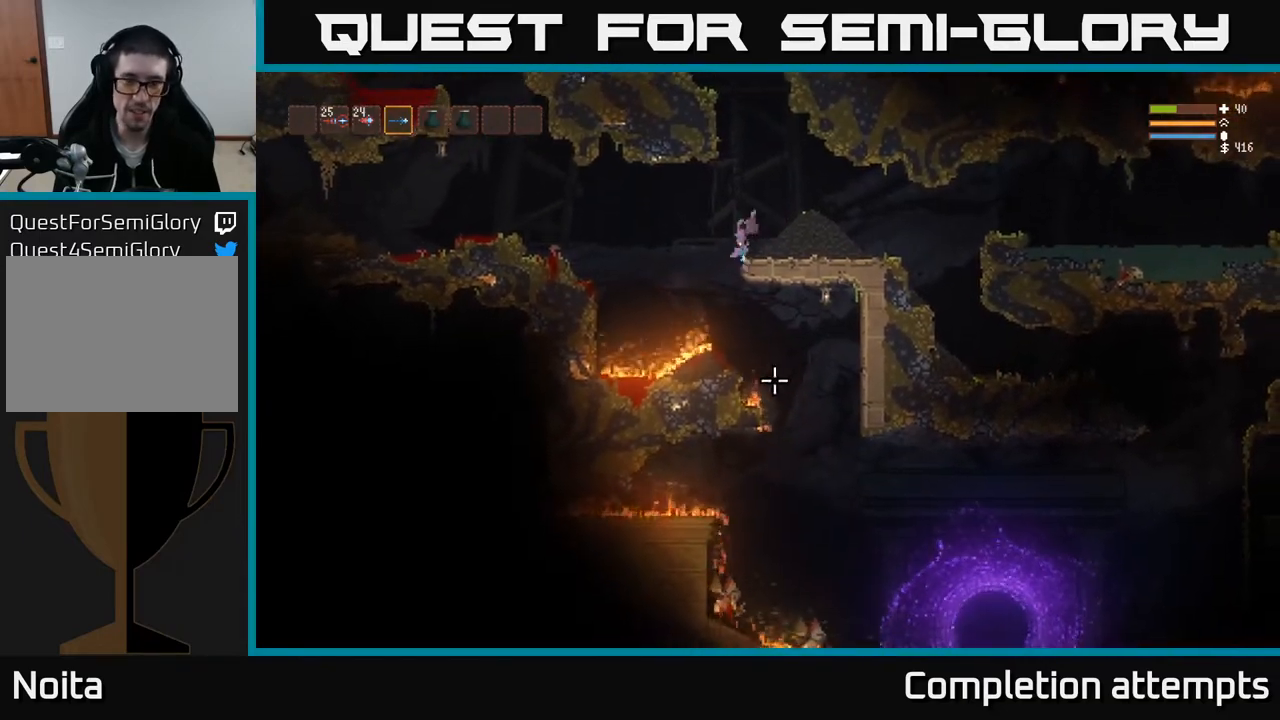
{"buttons": ["L2"], "left_stick": "right", "right_stick": "down", "events": [[83, "left_stick", "center"], [133, "left_stick", "right"], [367, "L2", "down"]]}